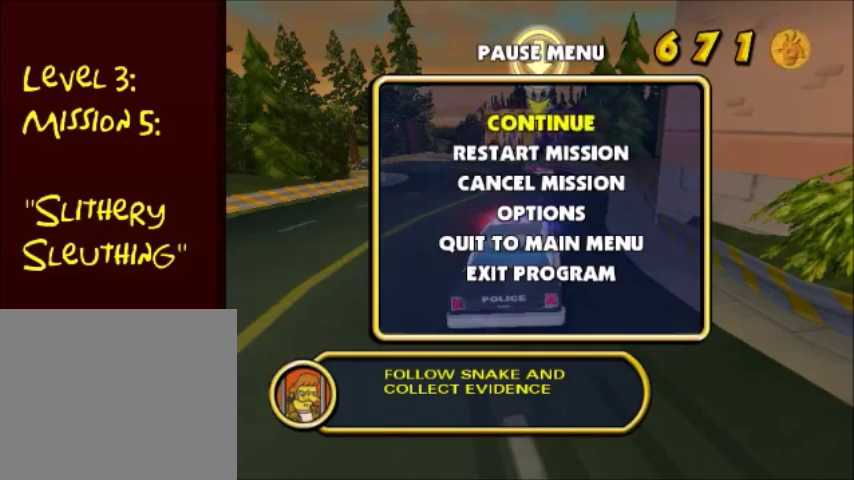
Gameplay with a controller (PlayStation layout); each line is a JSON object with the inputs held at the frame after it. "events" lists button and stick changes between this image and that frame as [ms after this image, input, new state], when the widget could be followed in between. Not read: L3 R3.
{"buttons": ["CROSS"], "left_stick": "center", "right_stick": "center", "events": [[134, "CROSS", "down"], [267, "CROSS", "up"], [367, "CROSS", "down"]]}
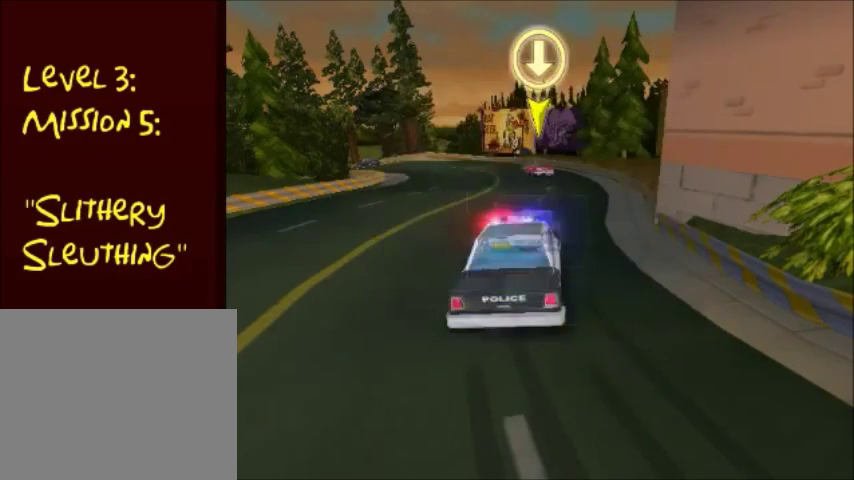
{"buttons": ["CROSS"], "left_stick": "center", "right_stick": "center", "events": [[66, "CROSS", "up"], [200, "CROSS", "down"]]}
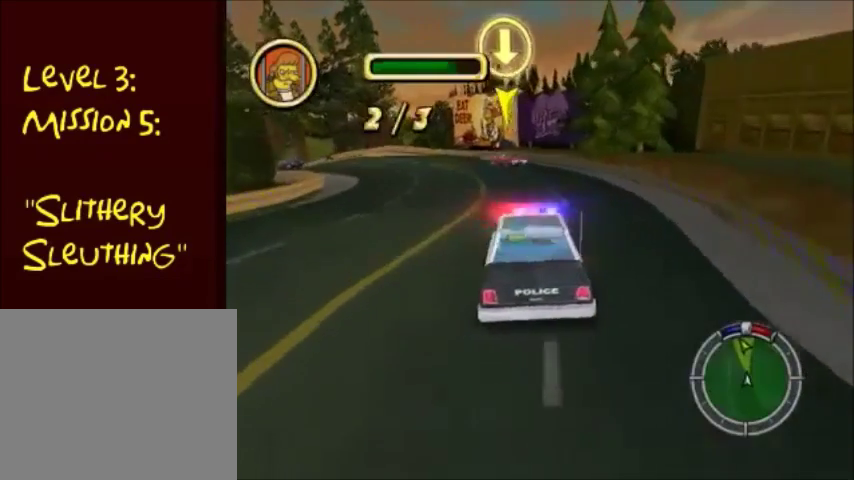
{"buttons": [], "left_stick": "left", "right_stick": "center", "events": [[100, "left_stick", "left"], [234, "CROSS", "up"]]}
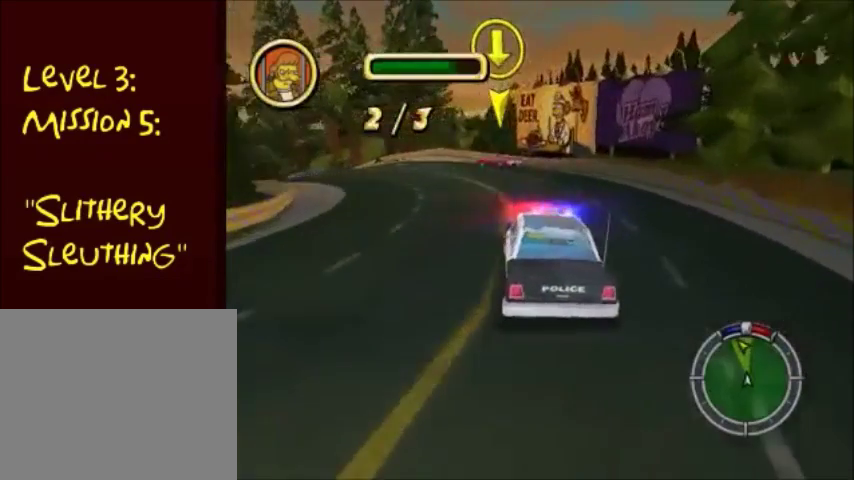
{"buttons": [], "left_stick": "left", "right_stick": "center", "events": [[100, "CROSS", "down"], [367, "CROSS", "up"]]}
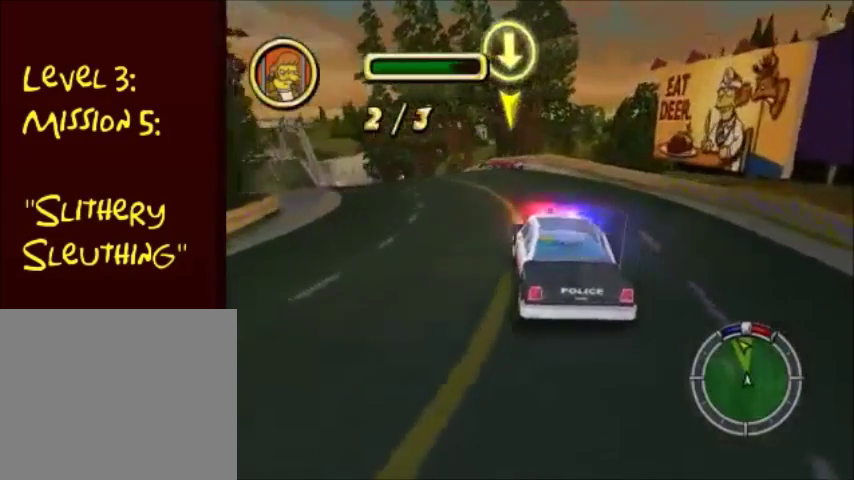
{"buttons": ["CROSS"], "left_stick": "left", "right_stick": "center", "events": [[300, "CROSS", "down"]]}
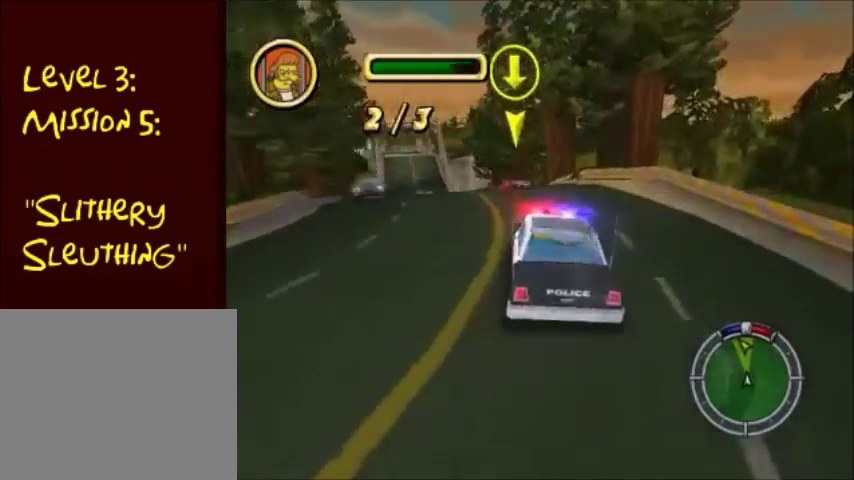
{"buttons": [], "left_stick": "left", "right_stick": "center", "events": [[300, "CROSS", "up"]]}
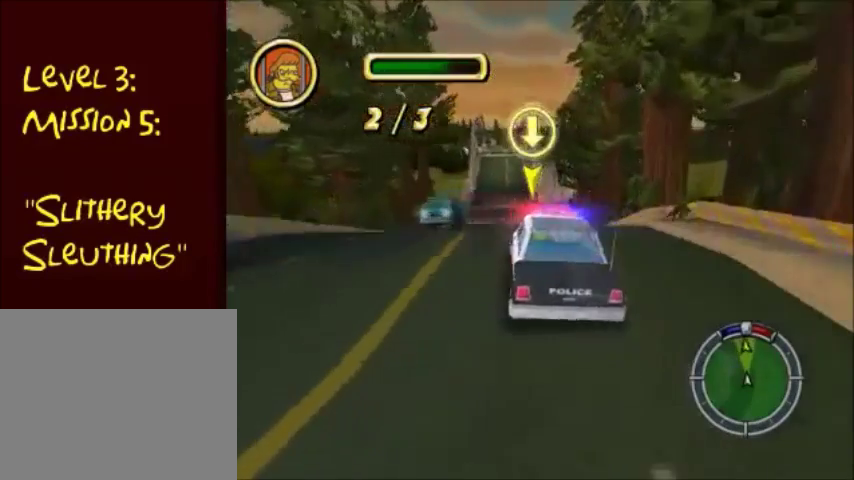
{"buttons": [], "left_stick": "left", "right_stick": "center", "events": [[100, "CROSS", "down"], [467, "CROSS", "up"]]}
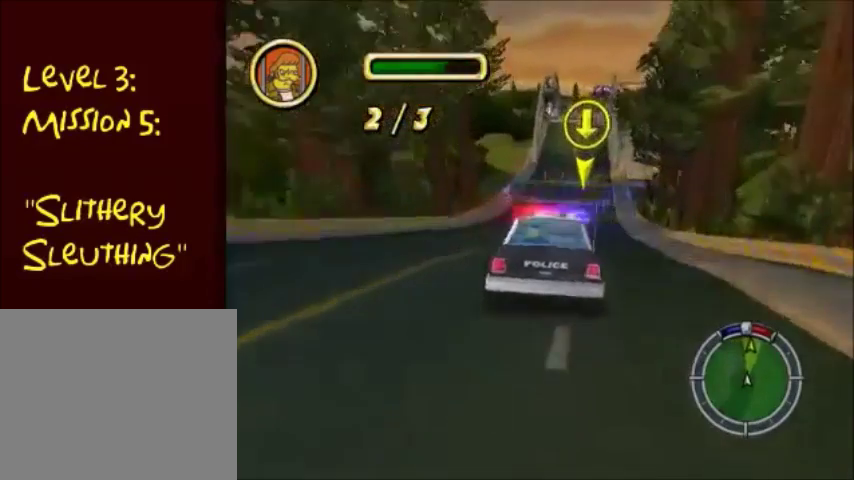
{"buttons": ["CROSS"], "left_stick": "center", "right_stick": "center", "events": [[33, "left_stick", "center"], [400, "CROSS", "down"]]}
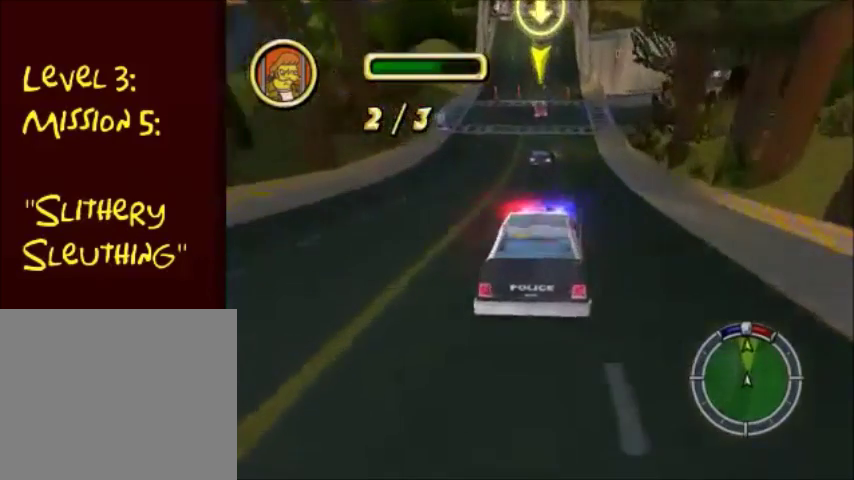
{"buttons": [], "left_stick": "down-left", "right_stick": "center", "events": [[100, "CROSS", "up"], [267, "left_stick", "down-left"]]}
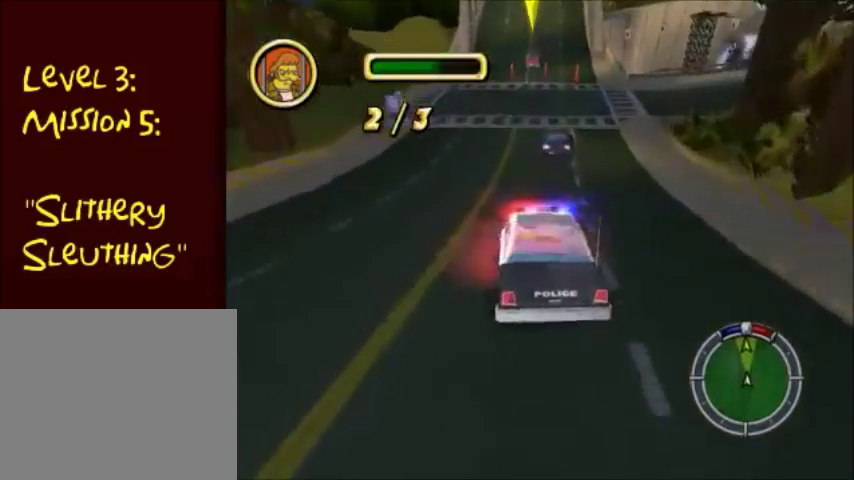
{"buttons": ["CROSS"], "left_stick": "center", "right_stick": "center", "events": [[33, "left_stick", "center"], [133, "CROSS", "down"], [200, "left_stick", "right"], [400, "left_stick", "center"]]}
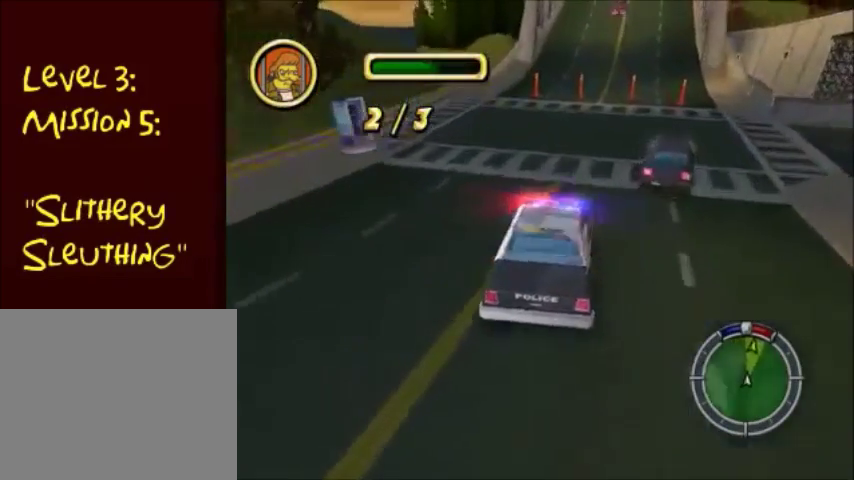
{"buttons": ["CROSS"], "left_stick": "center", "right_stick": "center", "events": [[100, "left_stick", "right"], [134, "CROSS", "up"], [467, "CROSS", "down"], [501, "left_stick", "center"]]}
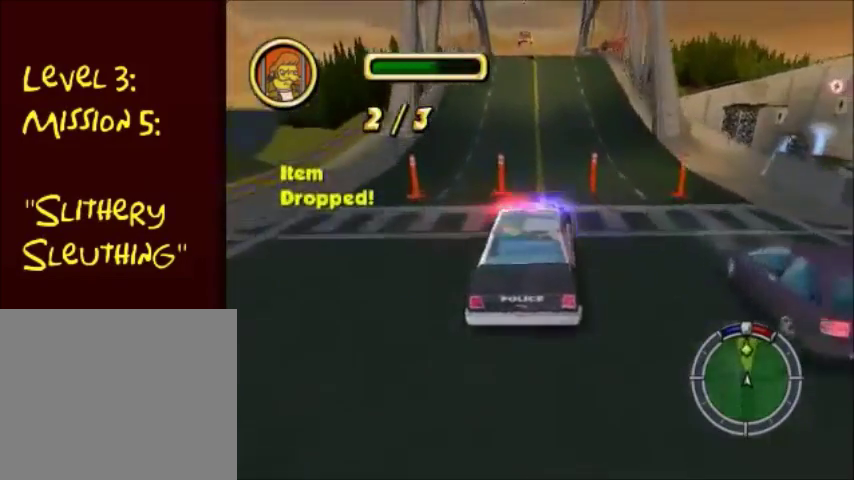
{"buttons": [], "left_stick": "center", "right_stick": "center", "events": [[133, "left_stick", "left"], [166, "CROSS", "up"], [200, "left_stick", "center"]]}
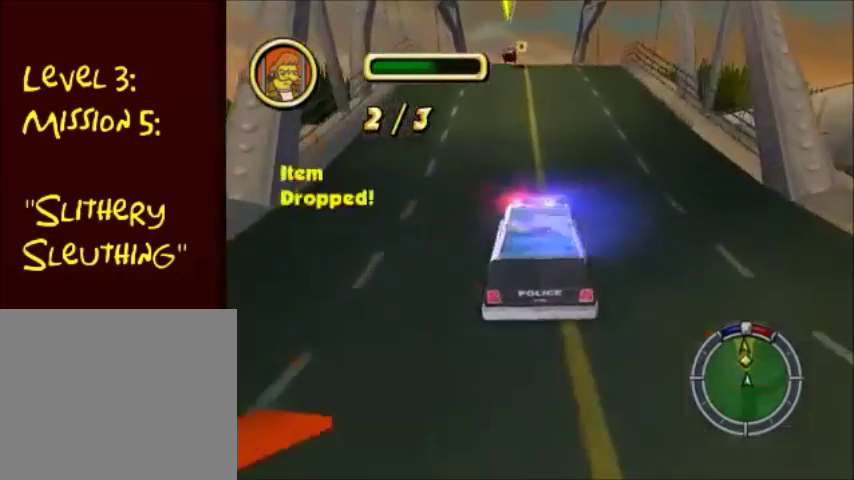
{"buttons": ["CROSS"], "left_stick": "left", "right_stick": "center", "events": [[33, "left_stick", "left"], [167, "left_stick", "center"], [300, "left_stick", "left"], [400, "CROSS", "down"]]}
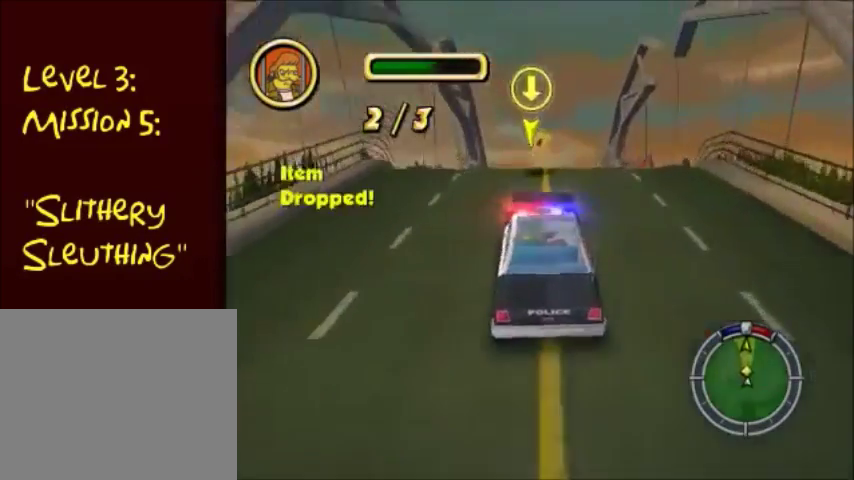
{"buttons": [], "left_stick": "center", "right_stick": "center", "events": [[33, "left_stick", "right"], [200, "left_stick", "center"], [400, "CROSS", "up"]]}
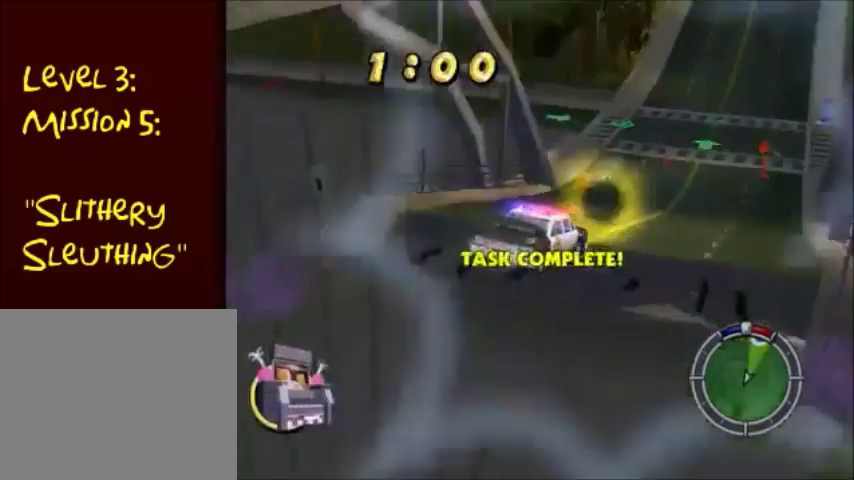
{"buttons": ["SQUARE"], "left_stick": "right", "right_stick": "center", "events": [[267, "left_stick", "right"], [467, "SQUARE", "down"]]}
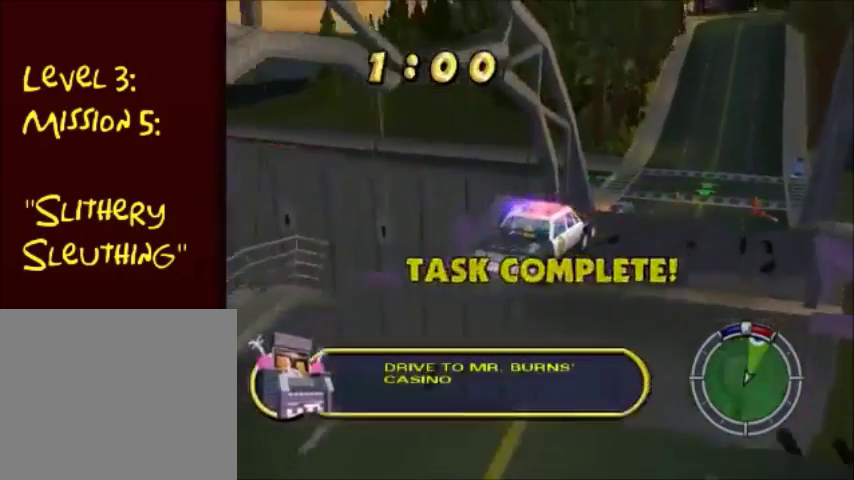
{"buttons": ["SQUARE"], "left_stick": "right", "right_stick": "center", "events": [[166, "SQUARE", "up"], [433, "SQUARE", "down"]]}
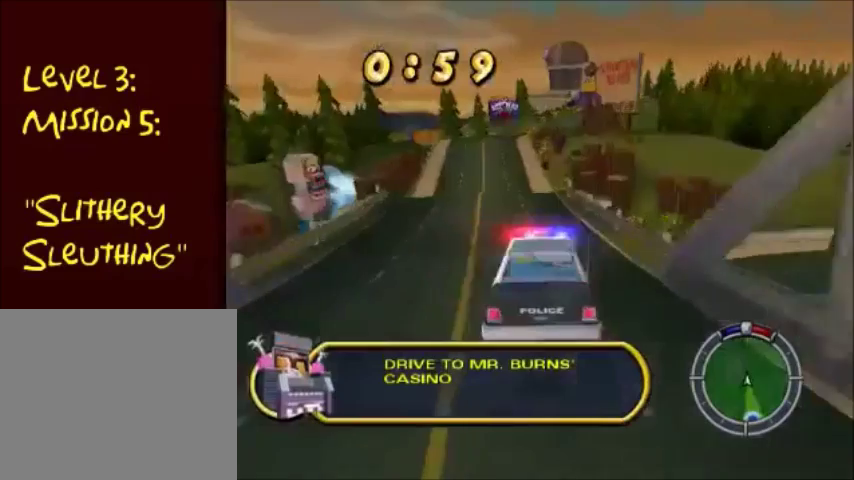
{"buttons": ["SQUARE"], "left_stick": "right", "right_stick": "center", "events": []}
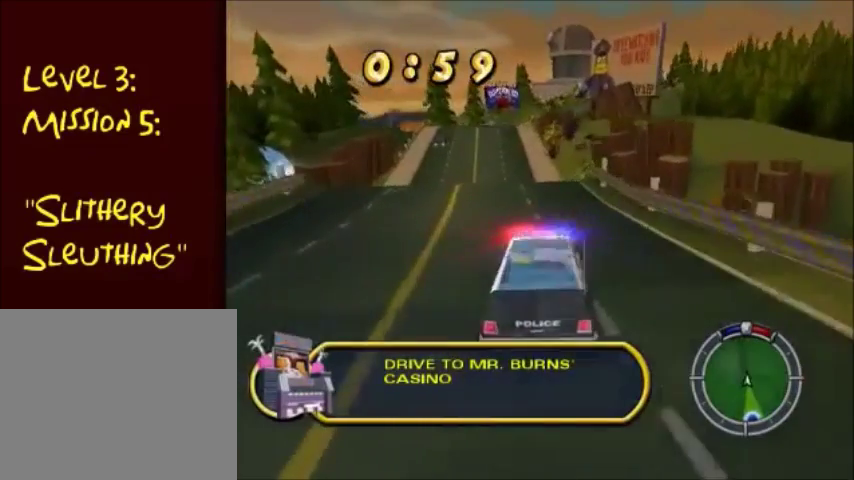
{"buttons": ["SQUARE"], "left_stick": "right", "right_stick": "center", "events": []}
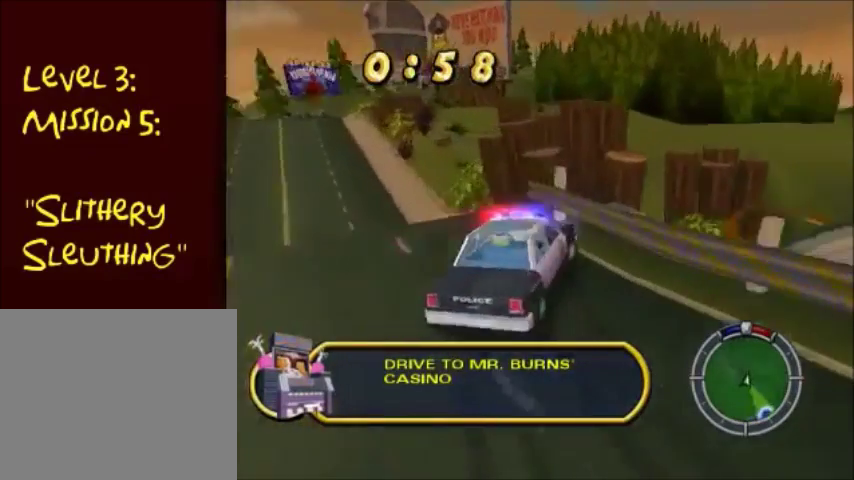
{"buttons": ["CIRCLE"], "left_stick": "center", "right_stick": "center", "events": [[300, "SQUARE", "up"], [367, "left_stick", "center"], [501, "CIRCLE", "down"]]}
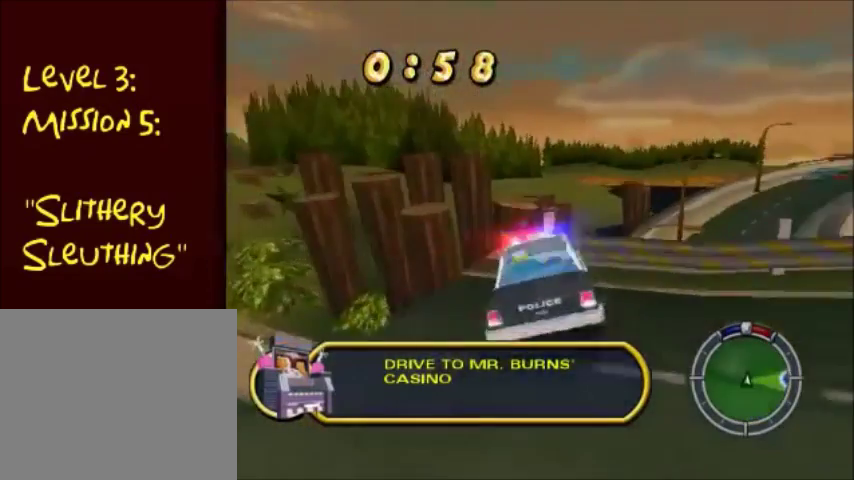
{"buttons": [], "left_stick": "left", "right_stick": "center", "events": [[267, "left_stick", "left"], [467, "CIRCLE", "up"]]}
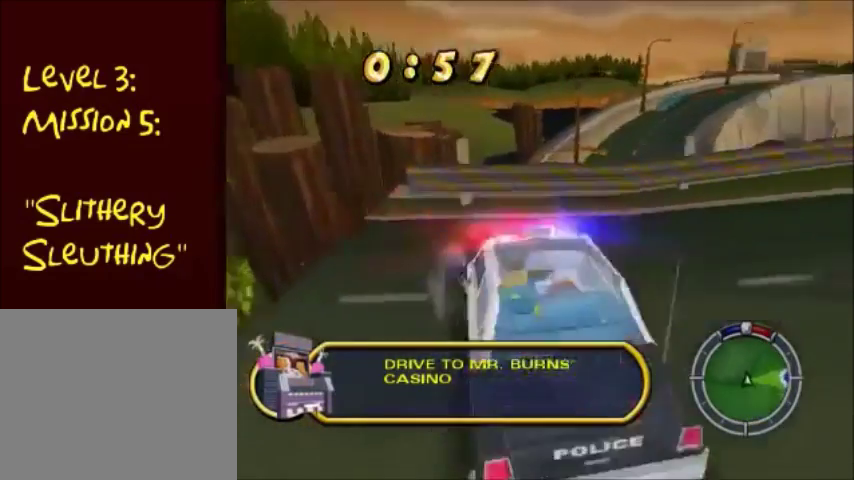
{"buttons": [], "left_stick": "left", "right_stick": "center", "events": [[200, "CIRCLE", "down"], [334, "CIRCLE", "up"]]}
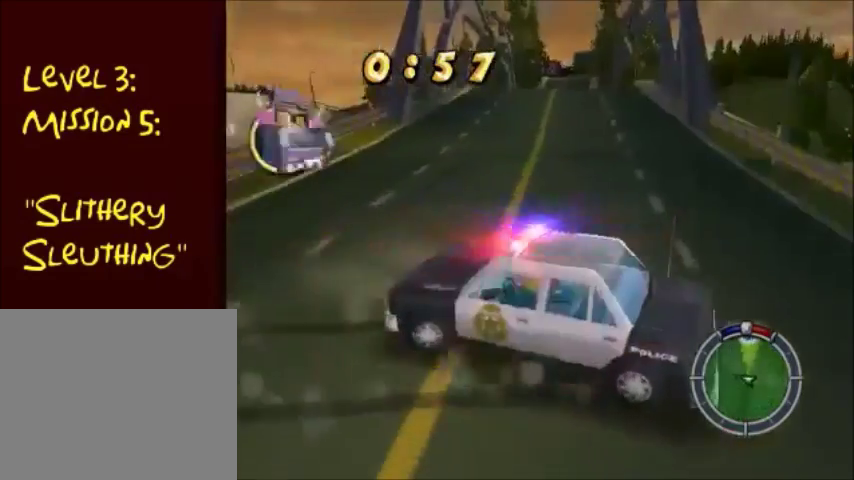
{"buttons": [], "left_stick": "center", "right_stick": "center", "events": [[233, "CIRCLE", "down"], [233, "left_stick", "center"], [433, "CIRCLE", "up"]]}
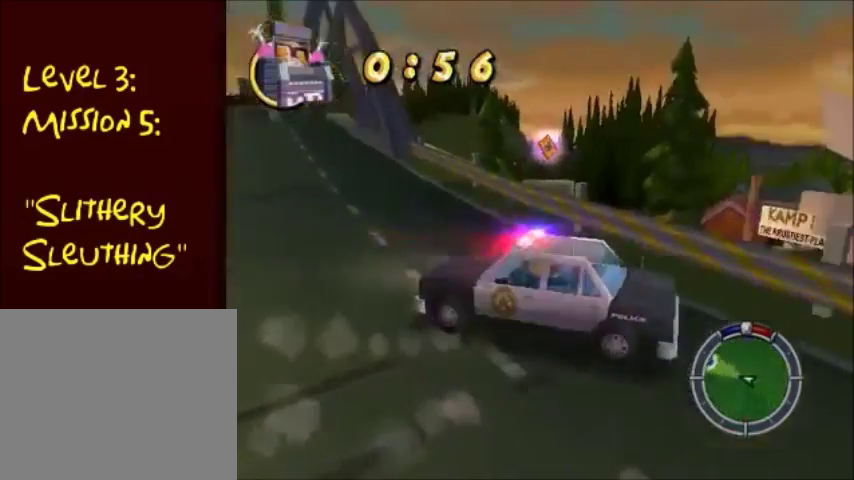
{"buttons": [], "left_stick": "center", "right_stick": "center", "events": [[167, "CIRCLE", "down"], [501, "CIRCLE", "up"]]}
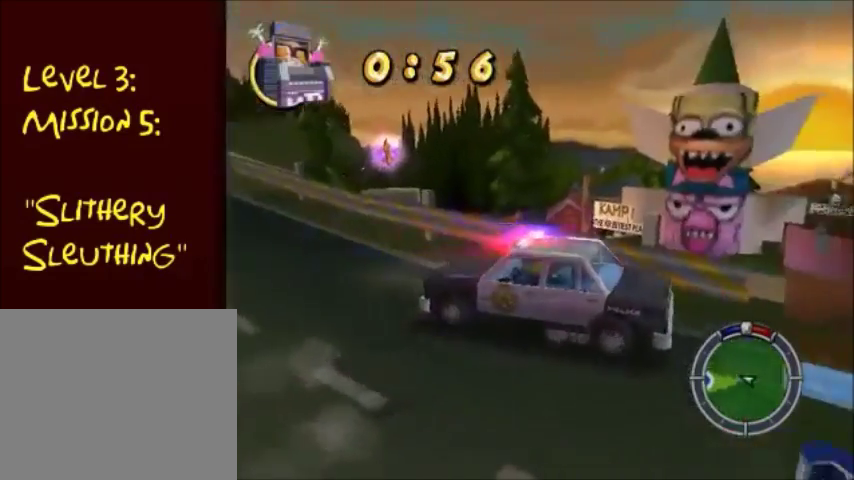
{"buttons": ["CROSS"], "left_stick": "down-left", "right_stick": "center", "events": [[233, "CROSS", "down"], [300, "left_stick", "down-left"]]}
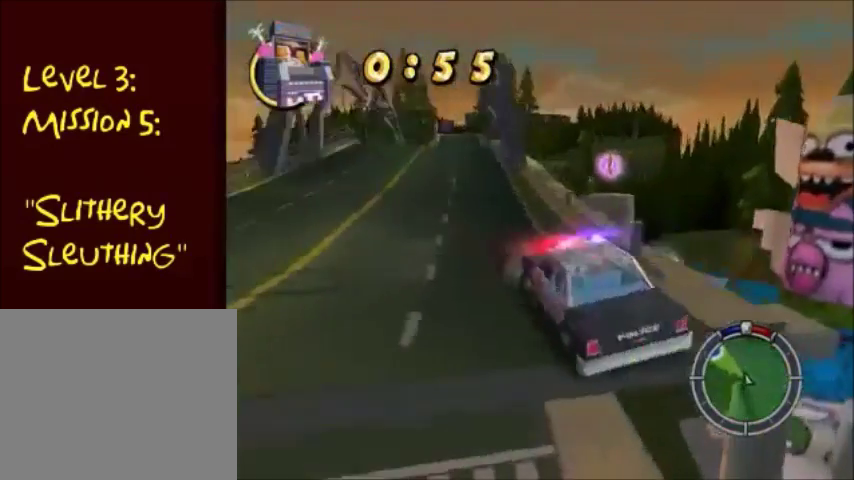
{"buttons": ["CROSS"], "left_stick": "down-left", "right_stick": "center", "events": []}
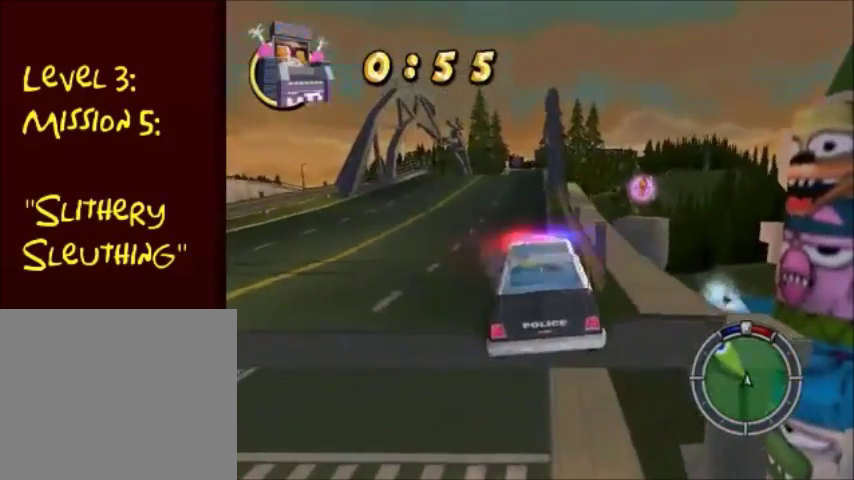
{"buttons": ["CROSS"], "left_stick": "down-left", "right_stick": "center", "events": []}
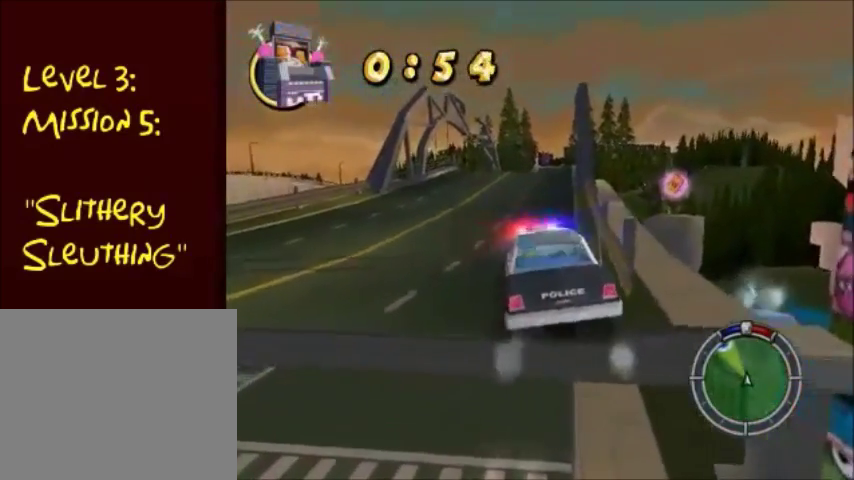
{"buttons": [], "left_stick": "center", "right_stick": "center", "events": [[33, "CROSS", "up"], [33, "left_stick", "center"], [167, "CROSS", "down"], [334, "CROSS", "up"]]}